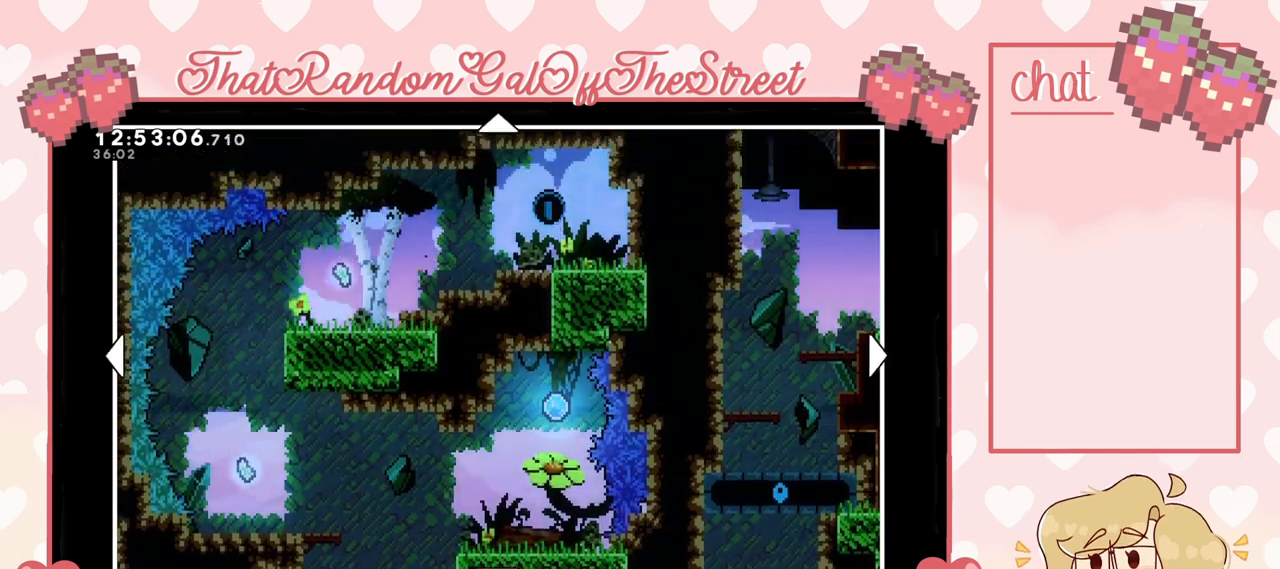
Gameplay with a controller (Xbox layout); each line is a JSON object with the inputs held at the frame after it. "events" lists button and stick changes between this image and that frame as [ms after this image, input, new state], when the widget could be followed in between.
{"buttons": [], "left_stick": "center", "right_stick": "center", "events": [[100, "left_stick", "center"]]}
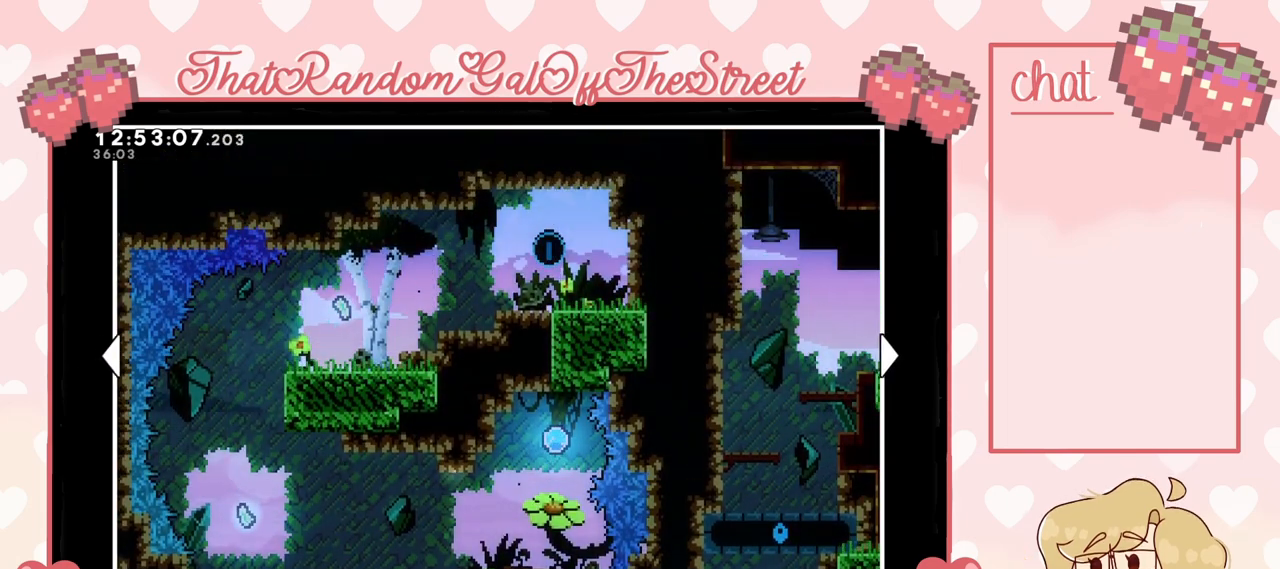
{"buttons": [], "left_stick": "center", "right_stick": "center", "events": []}
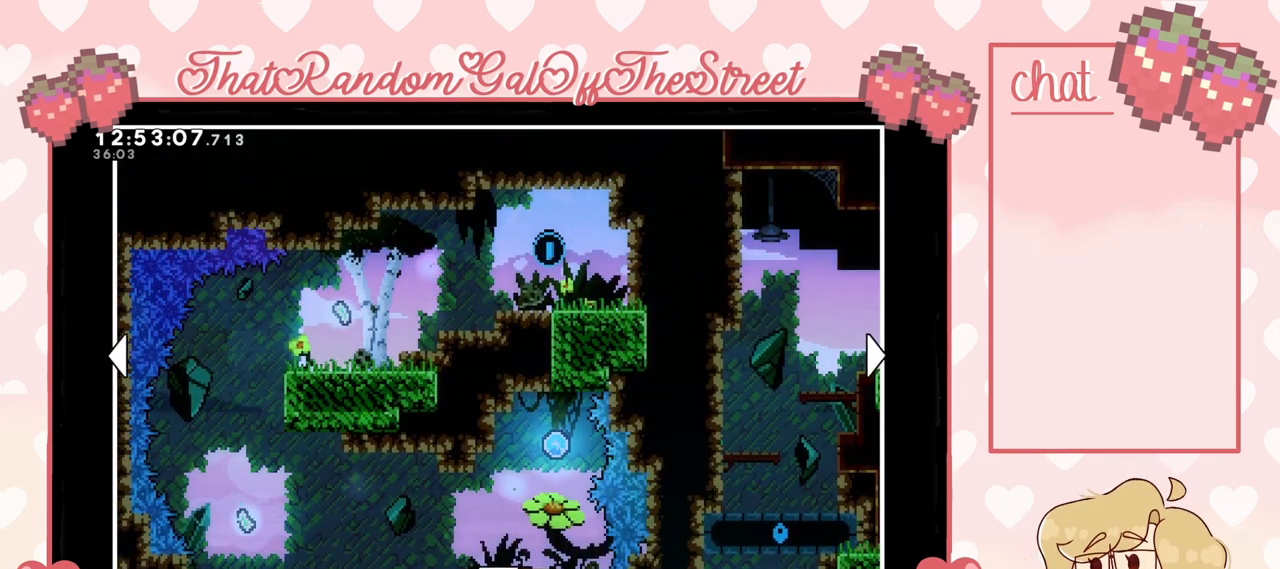
{"buttons": [], "left_stick": "center", "right_stick": "center", "events": []}
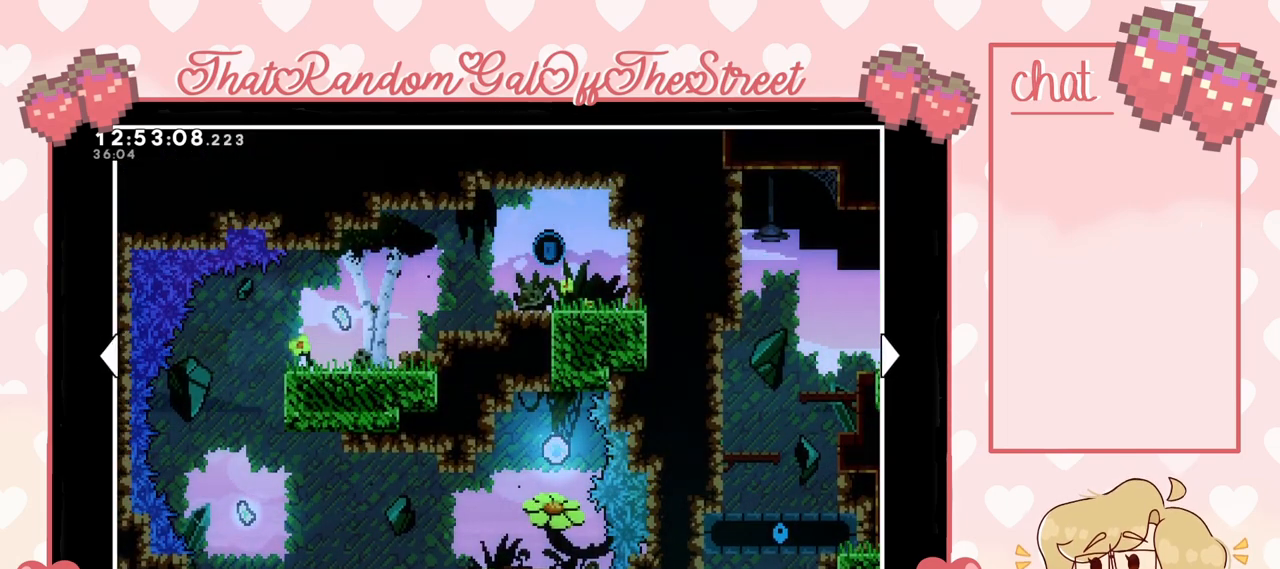
{"buttons": [], "left_stick": "center", "right_stick": "center", "events": []}
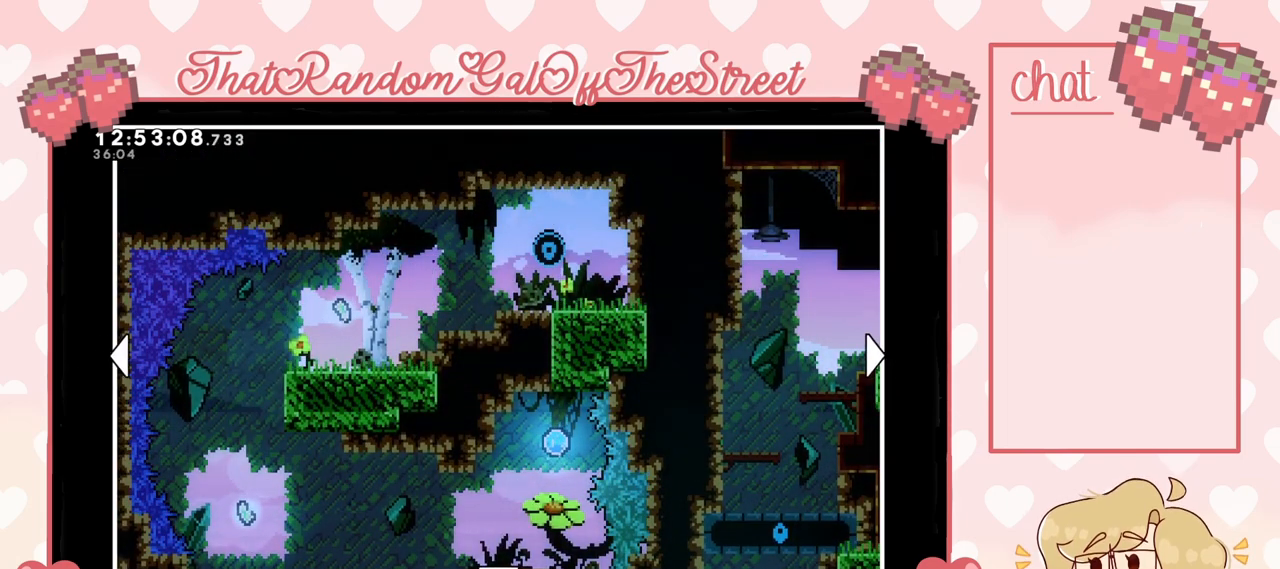
{"buttons": [], "left_stick": "center", "right_stick": "center", "events": []}
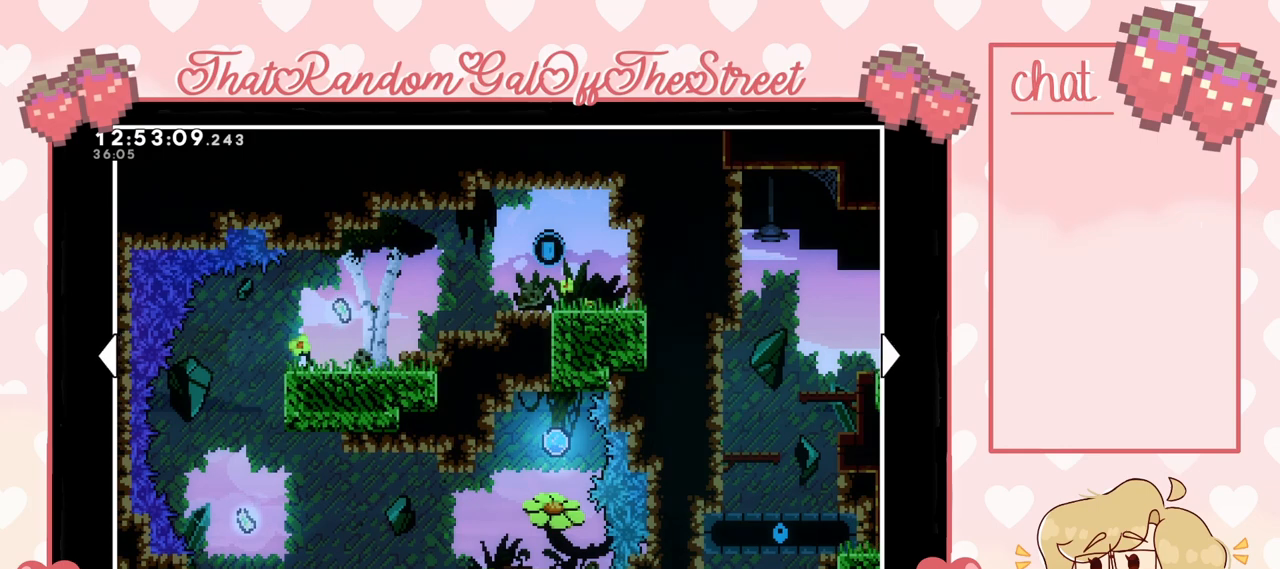
{"buttons": [], "left_stick": "center", "right_stick": "center", "events": []}
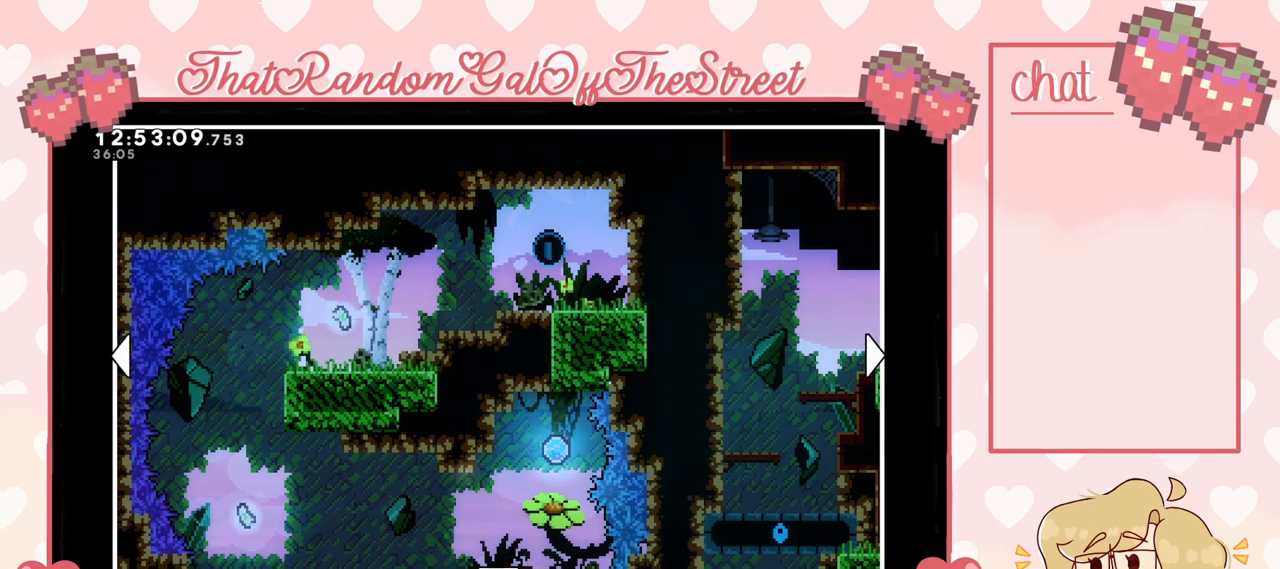
{"buttons": [], "left_stick": "center", "right_stick": "center", "events": []}
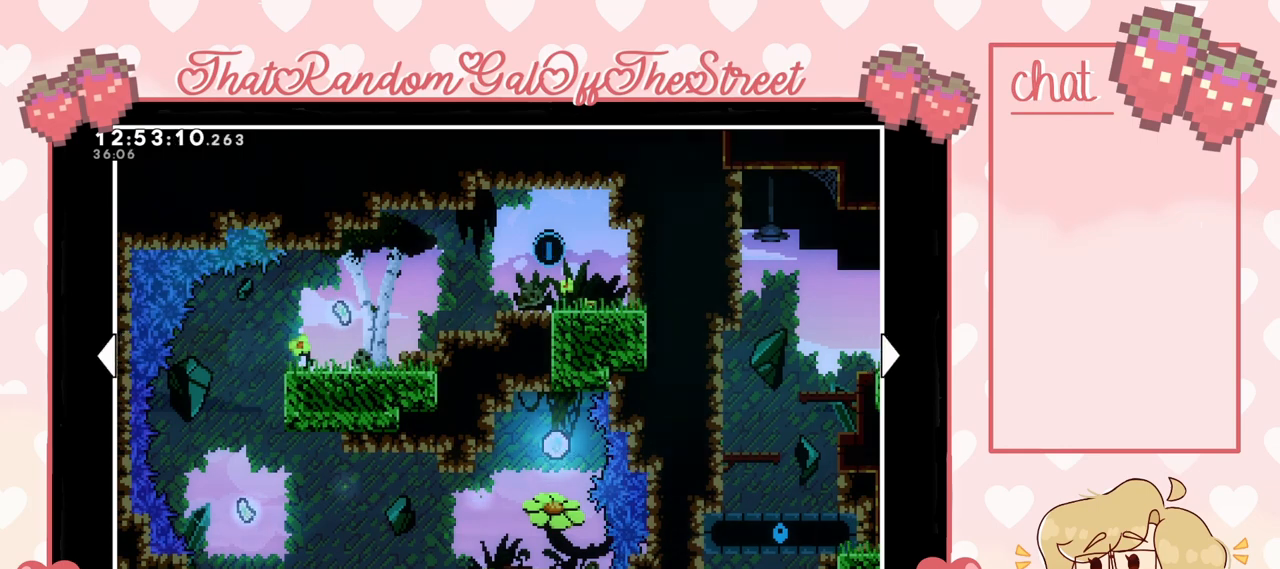
{"buttons": [], "left_stick": "center", "right_stick": "center", "events": []}
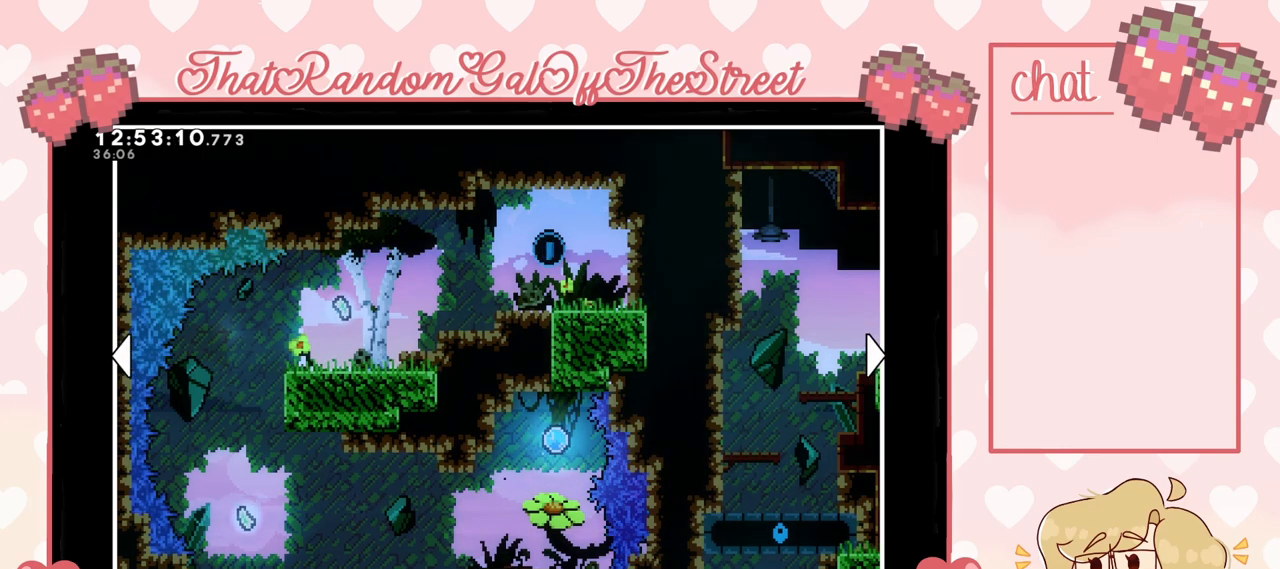
{"buttons": [], "left_stick": "center", "right_stick": "center", "events": []}
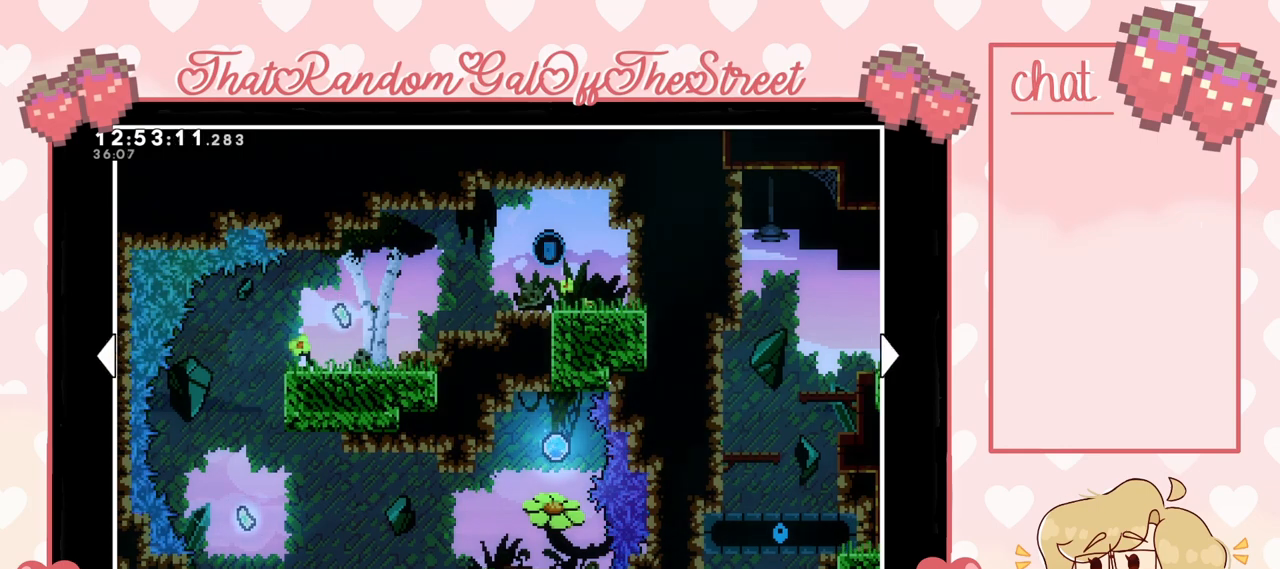
{"buttons": [], "left_stick": "center", "right_stick": "center", "events": []}
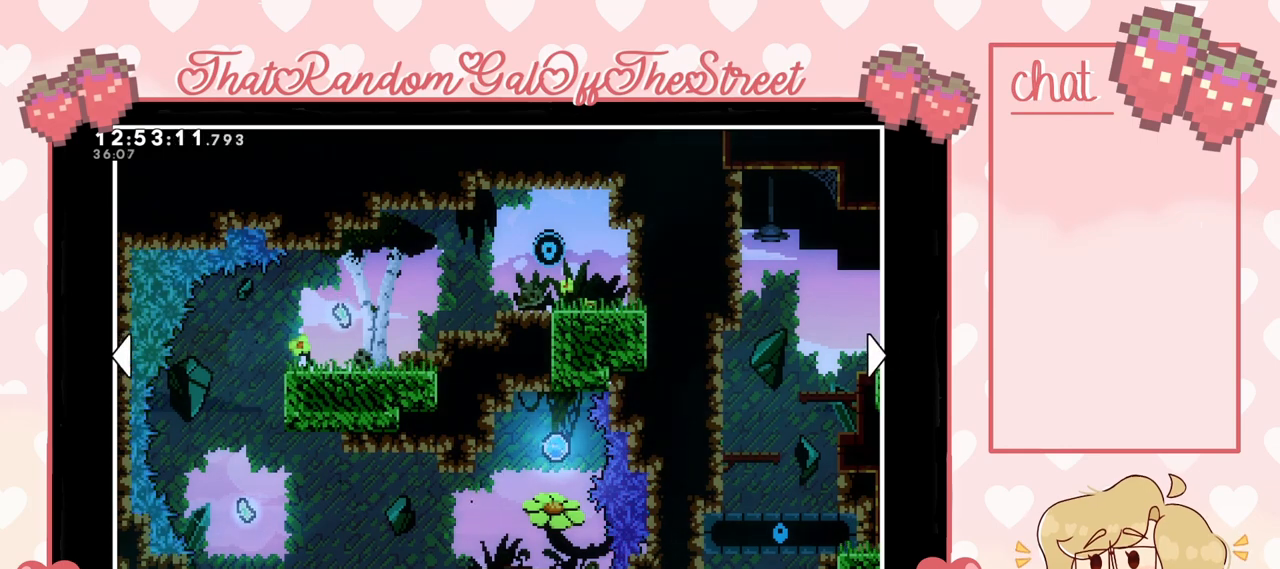
{"buttons": [], "left_stick": "down", "right_stick": "center", "events": [[433, "left_stick", "down"]]}
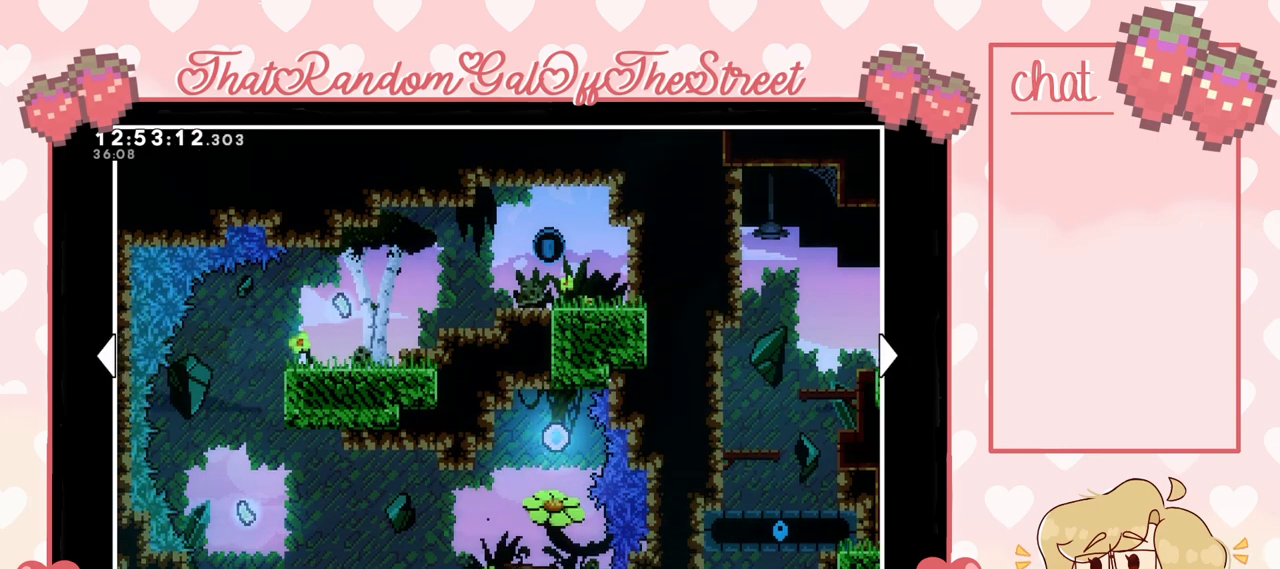
{"buttons": [], "left_stick": "center", "right_stick": "center", "events": [[367, "left_stick", "center"]]}
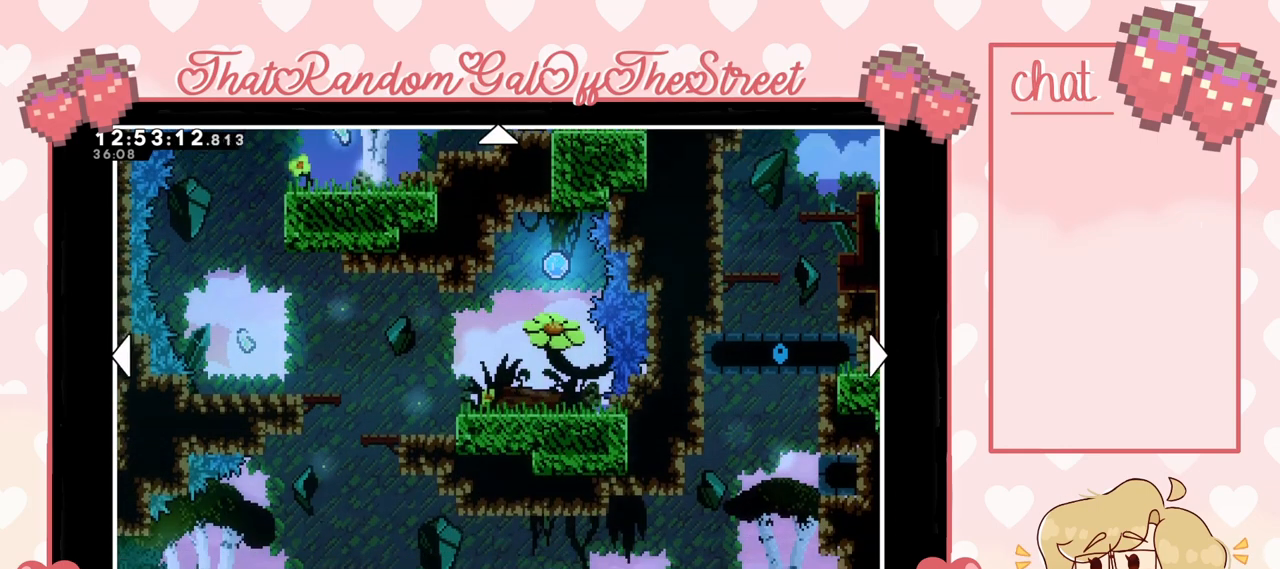
{"buttons": [], "left_stick": "center", "right_stick": "center", "events": []}
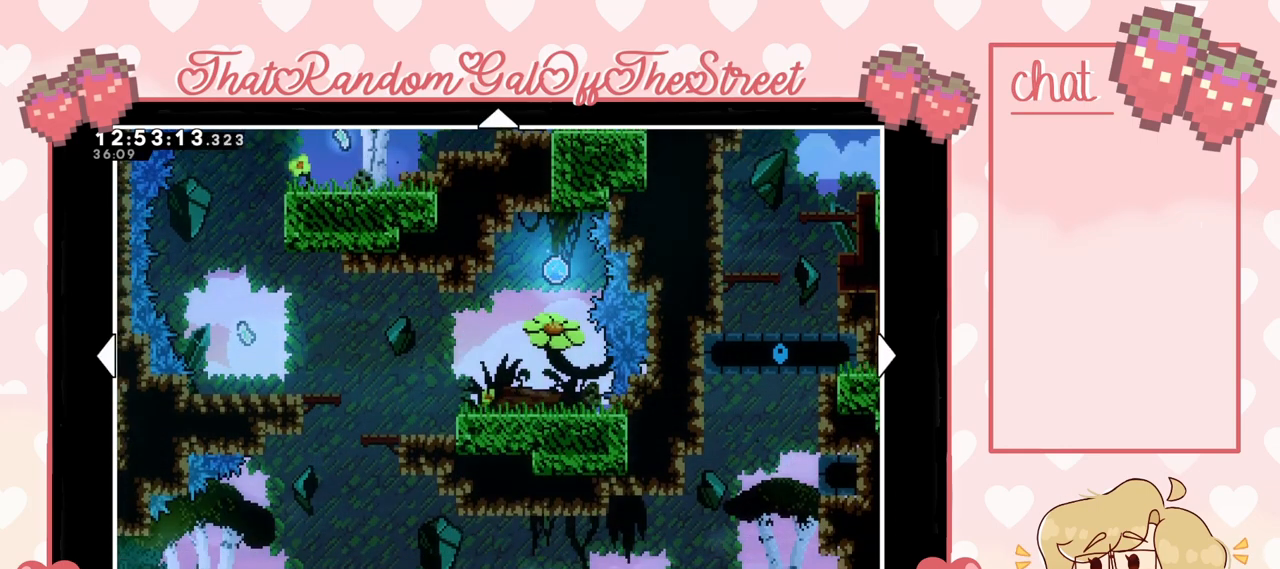
{"buttons": [], "left_stick": "down", "right_stick": "center", "events": [[467, "left_stick", "down"]]}
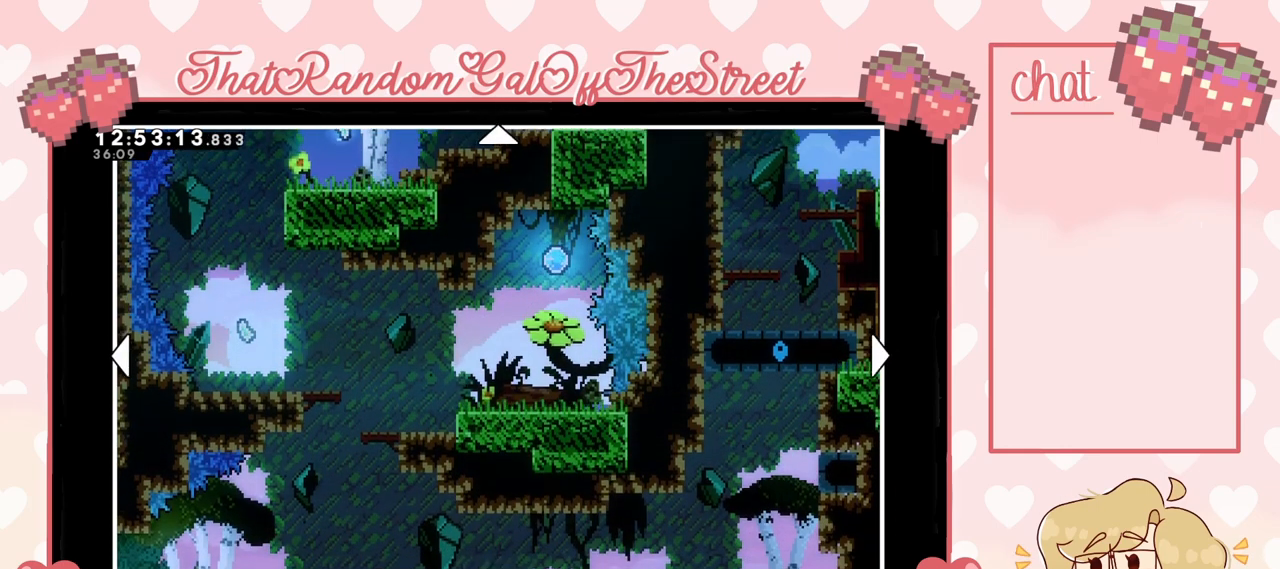
{"buttons": [], "left_stick": "center", "right_stick": "center", "events": [[400, "left_stick", "center"]]}
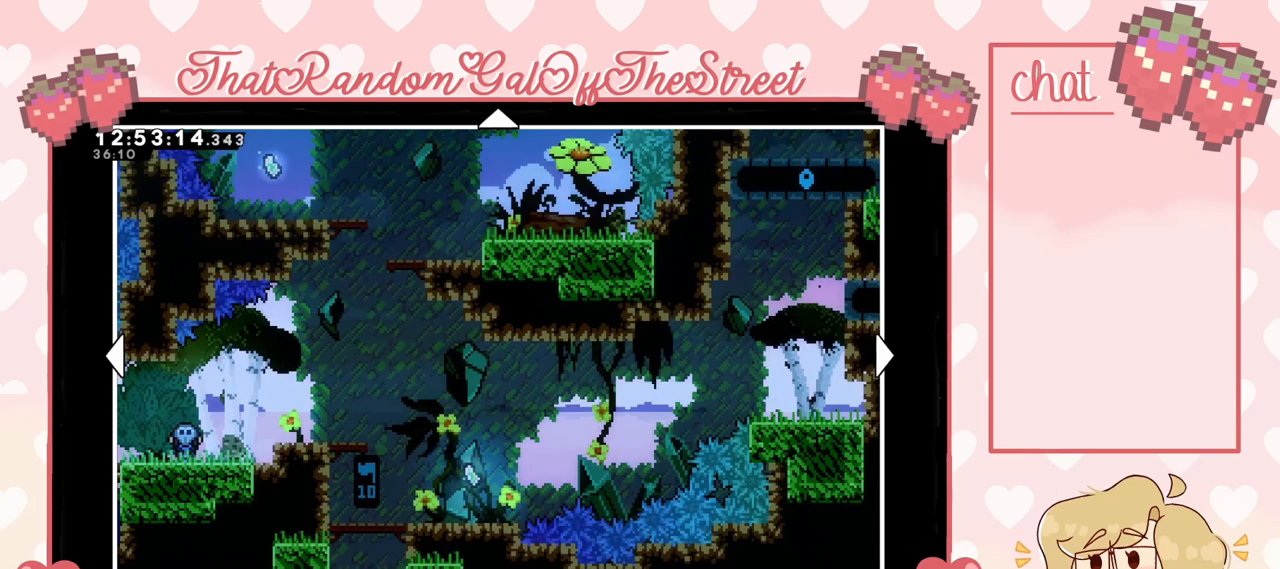
{"buttons": [], "left_stick": "center", "right_stick": "center", "events": []}
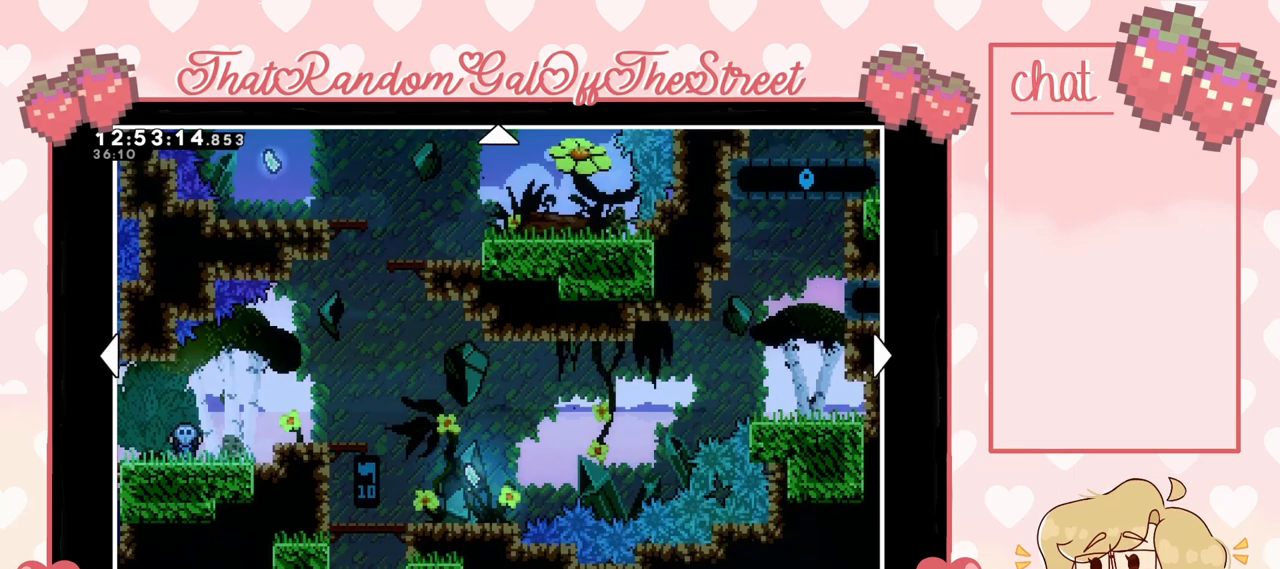
{"buttons": [], "left_stick": "center", "right_stick": "center", "events": []}
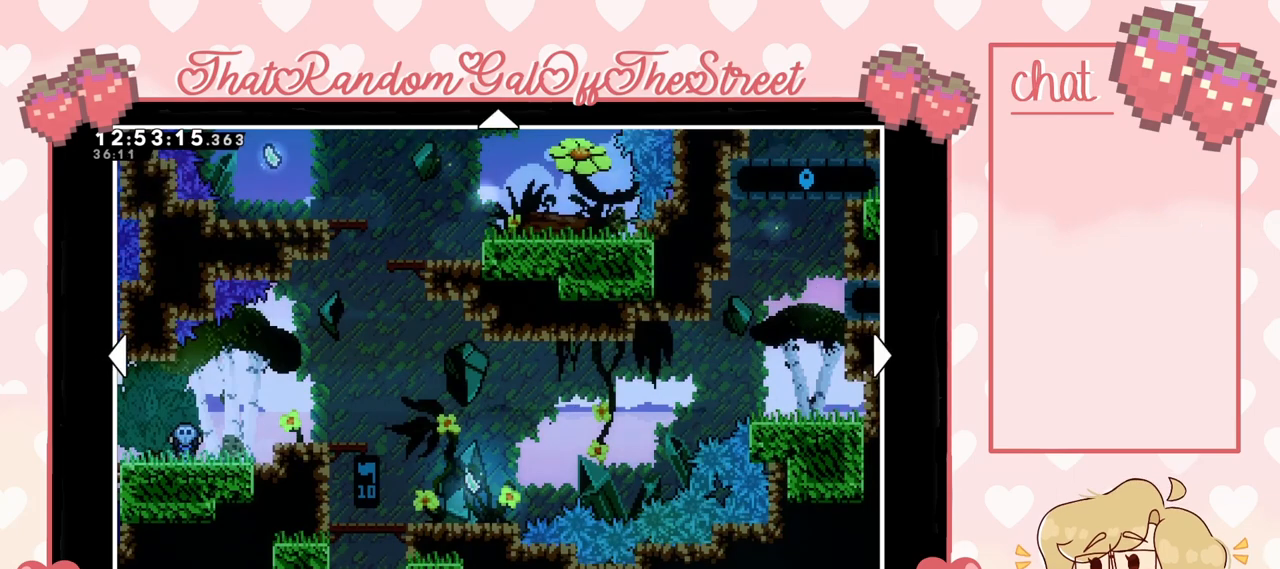
{"buttons": [], "left_stick": "center", "right_stick": "center", "events": []}
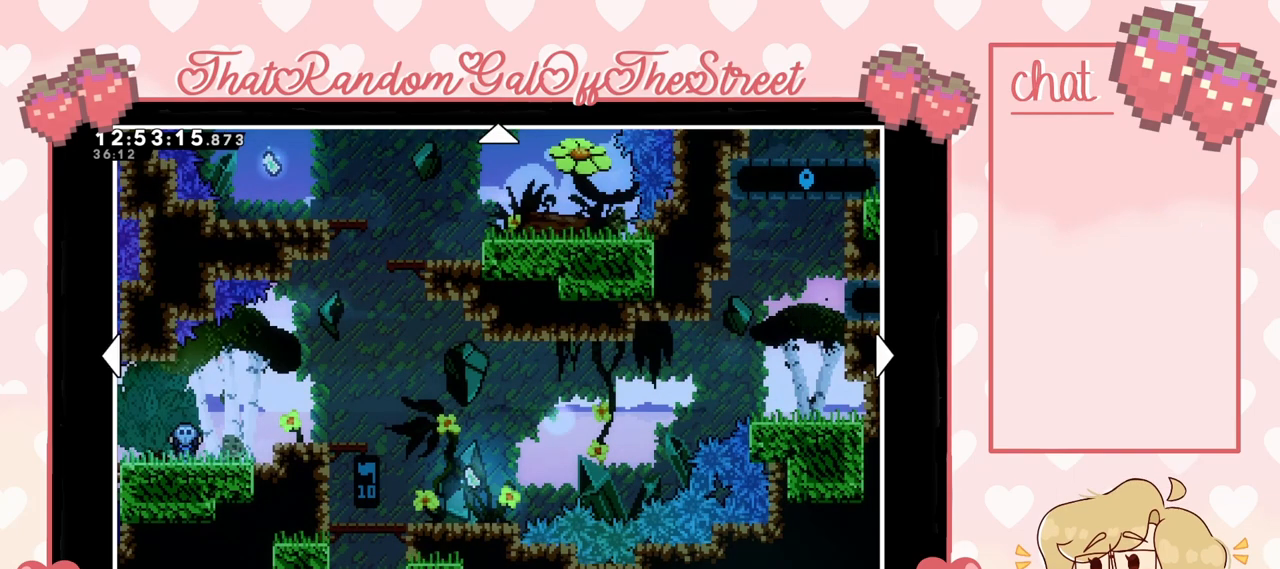
{"buttons": [], "left_stick": "center", "right_stick": "center", "events": []}
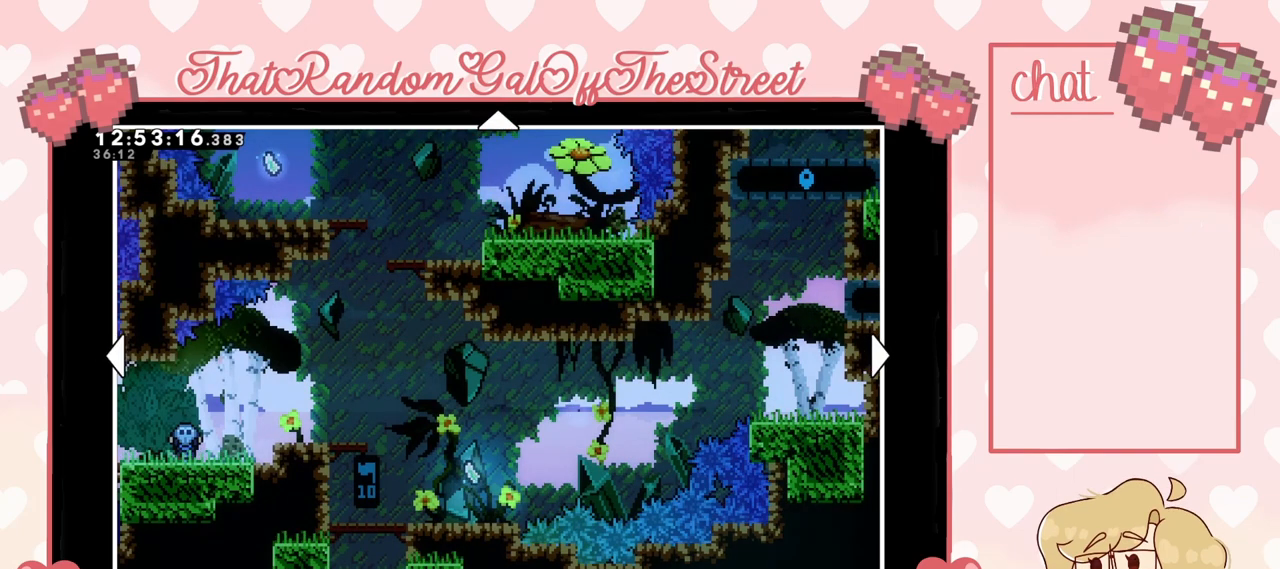
{"buttons": [], "left_stick": "center", "right_stick": "center", "events": []}
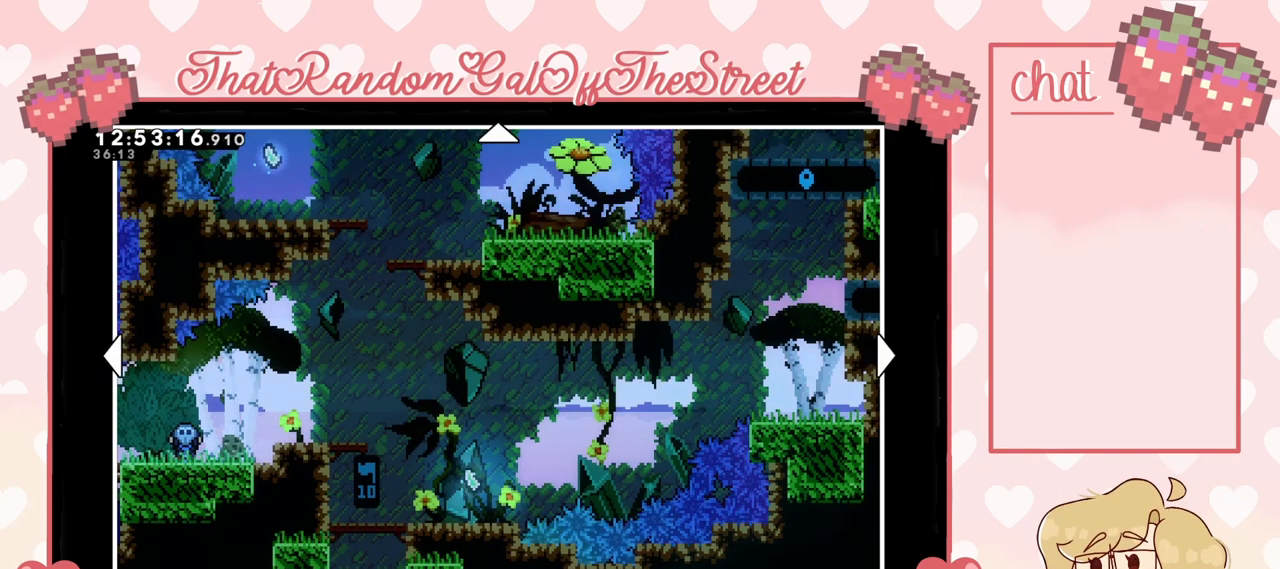
{"buttons": [], "left_stick": "center", "right_stick": "center", "events": []}
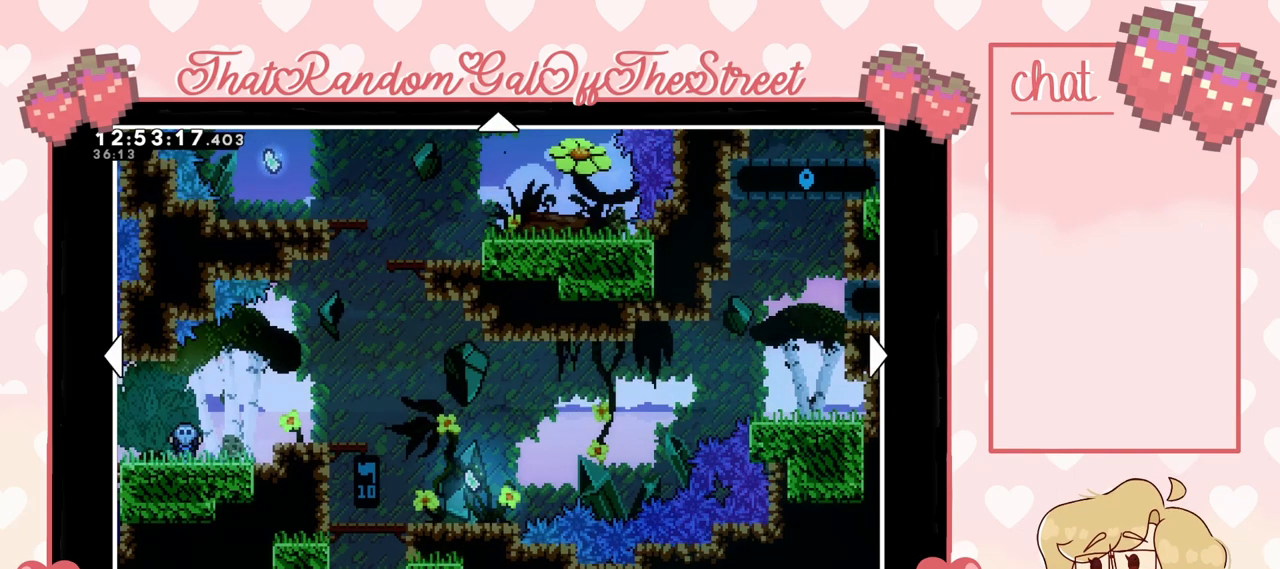
{"buttons": [], "left_stick": "center", "right_stick": "center", "events": []}
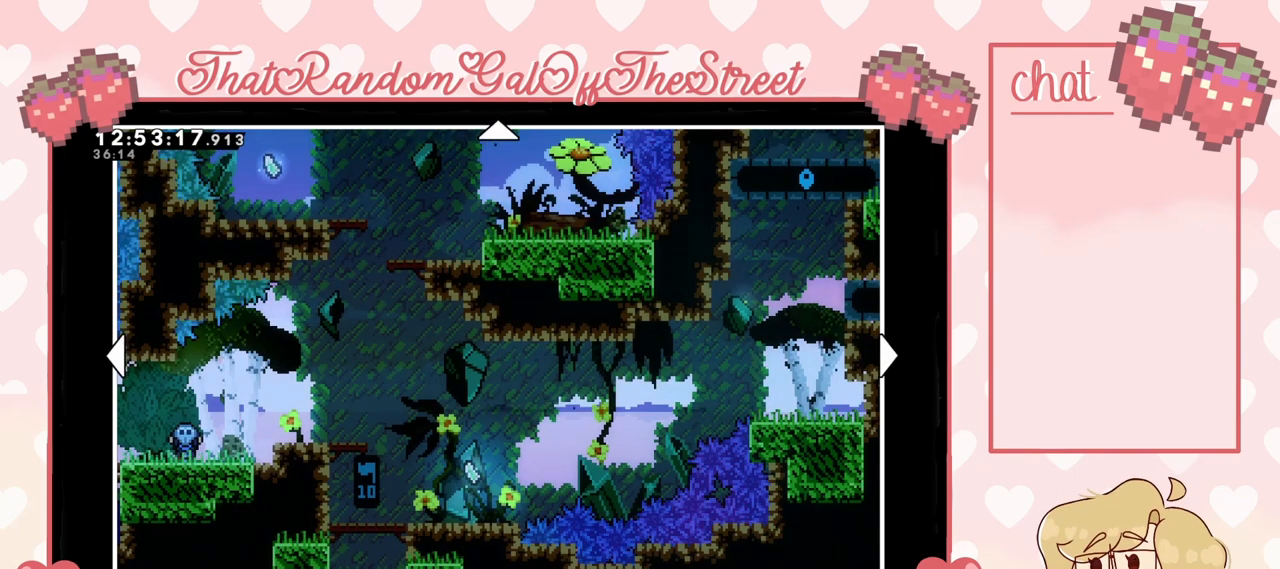
{"buttons": [], "left_stick": "center", "right_stick": "center", "events": []}
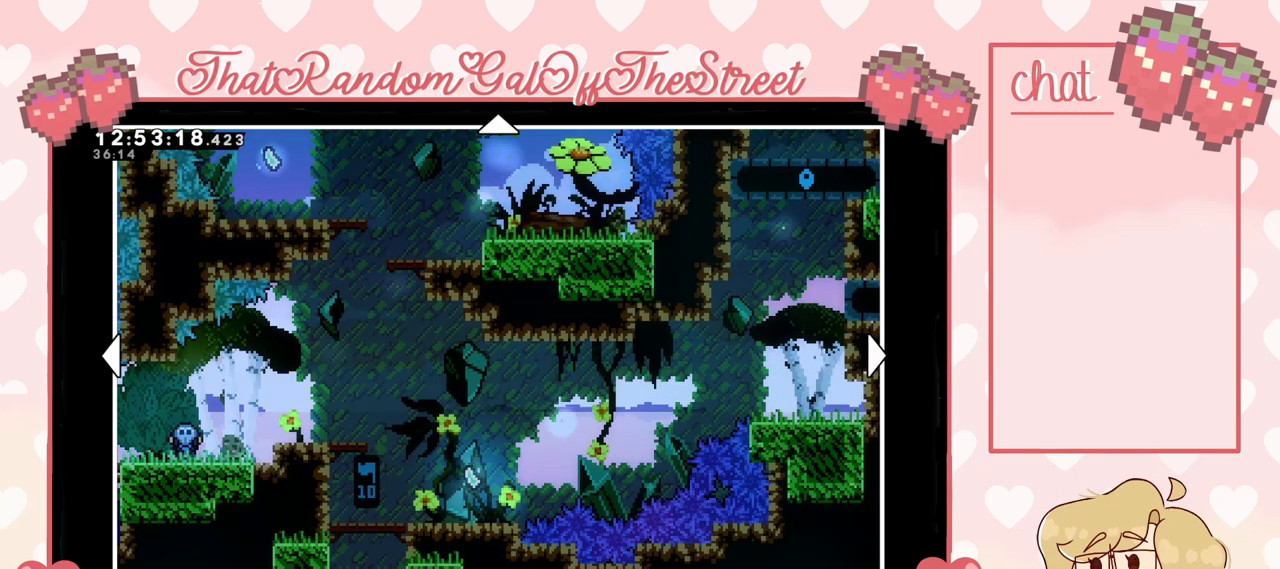
{"buttons": [], "left_stick": "left", "right_stick": "center", "events": [[133, "left_stick", "left"]]}
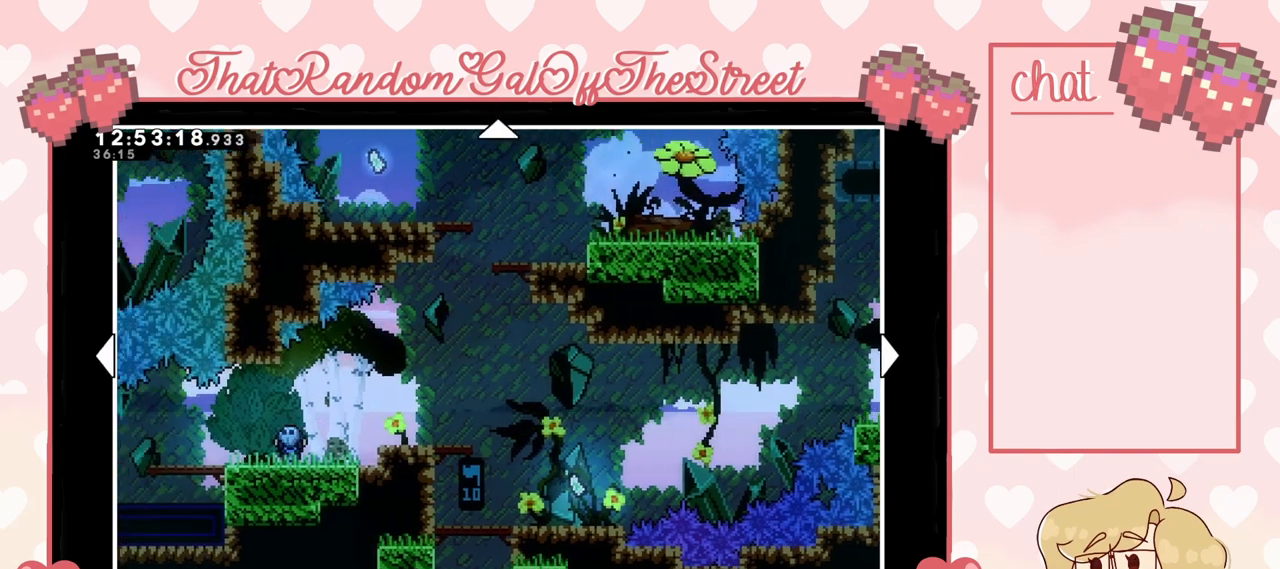
{"buttons": [], "left_stick": "left", "right_stick": "center", "events": [[33, "left_stick", "up-left"], [267, "left_stick", "center"], [433, "left_stick", "left"]]}
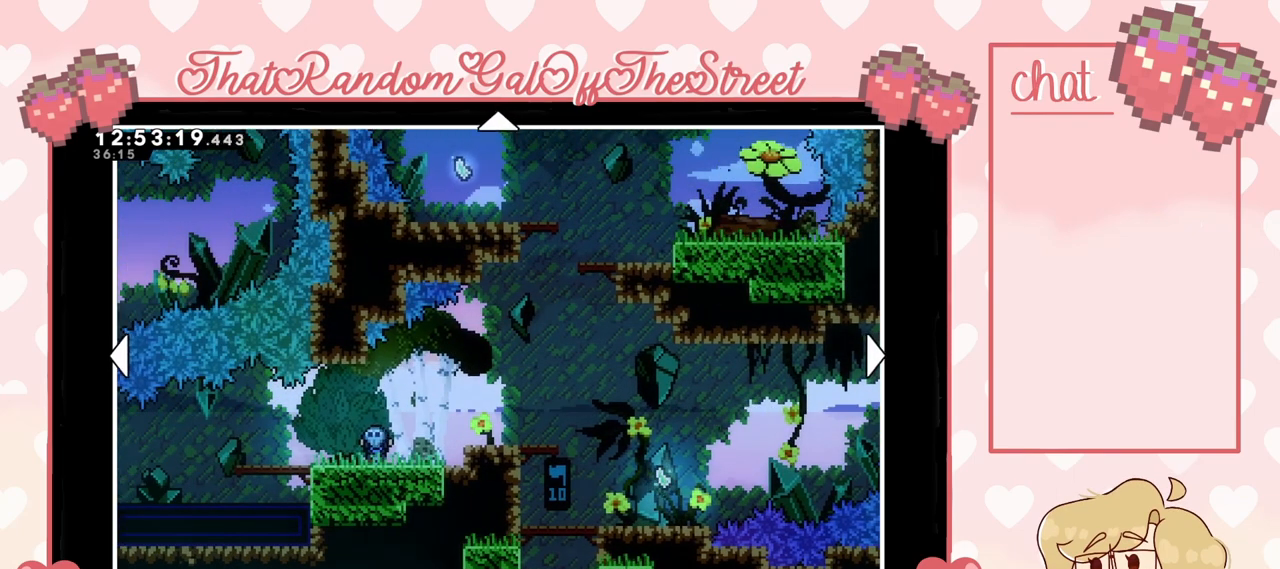
{"buttons": [], "left_stick": "center", "right_stick": "center", "events": [[467, "left_stick", "center"]]}
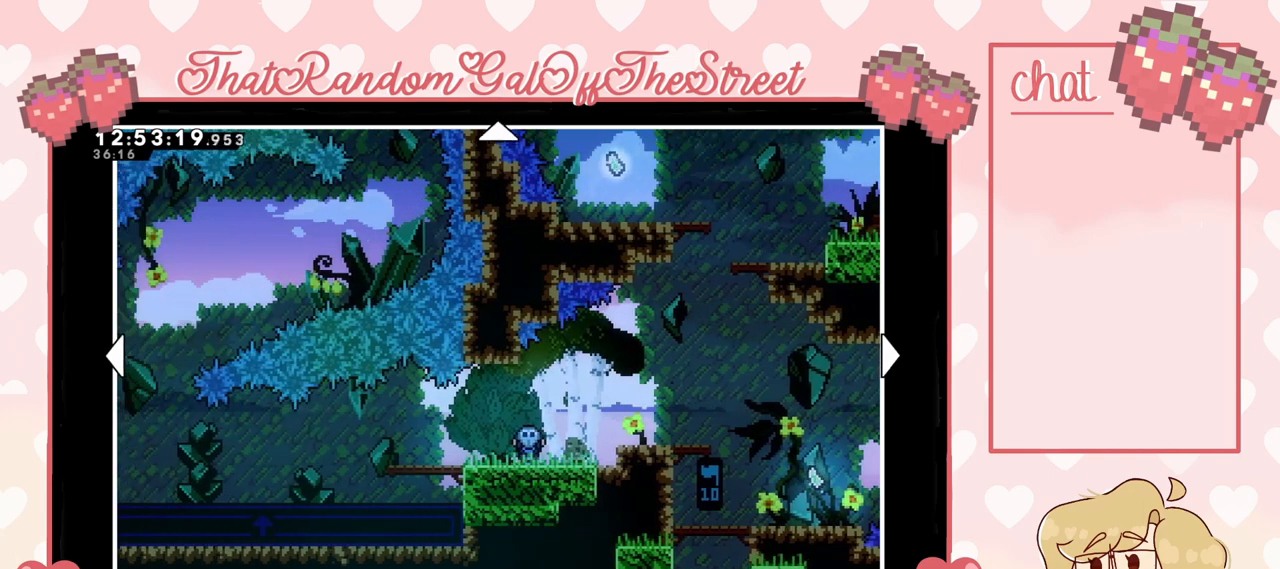
{"buttons": [], "left_stick": "center", "right_stick": "center", "events": []}
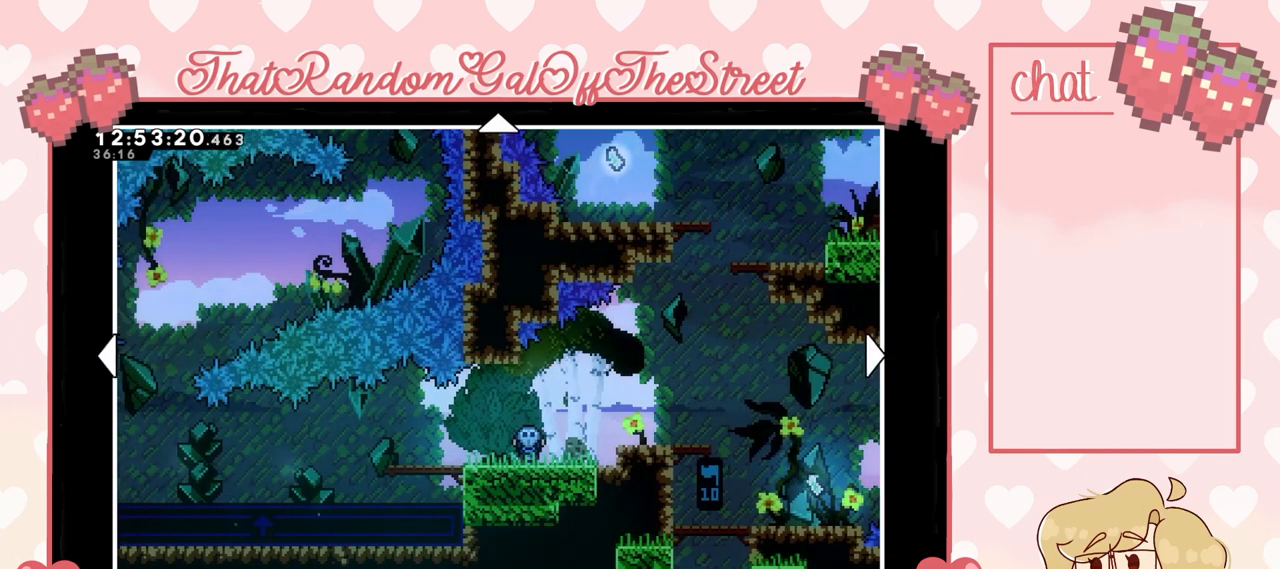
{"buttons": [], "left_stick": "up-right", "right_stick": "center", "events": [[400, "left_stick", "up"], [500, "left_stick", "up-right"]]}
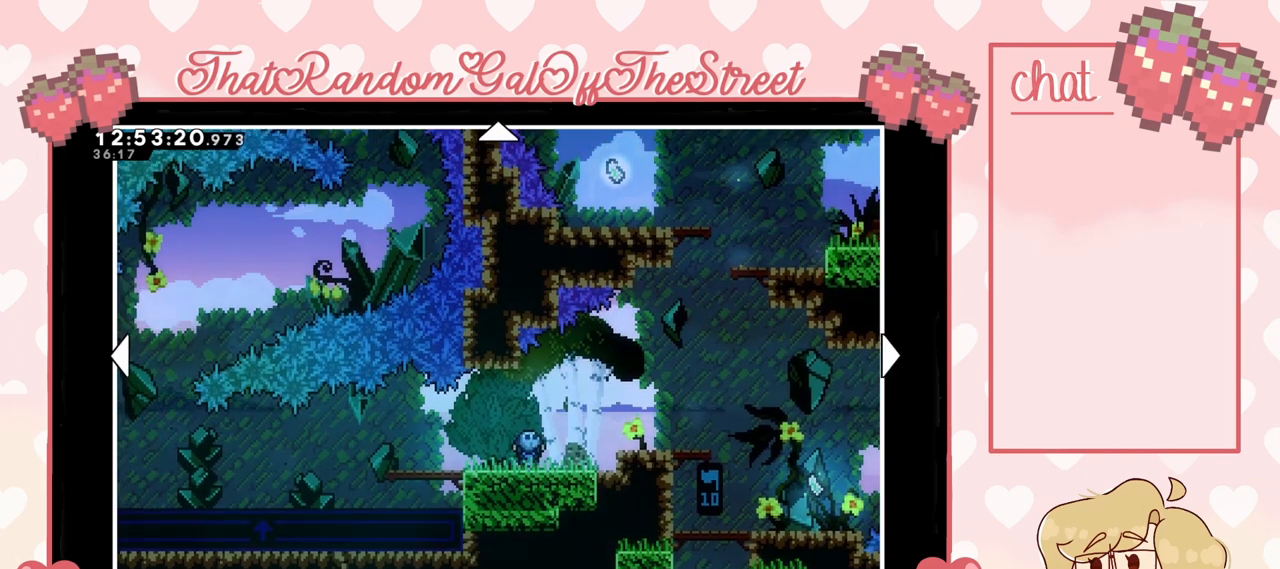
{"buttons": [], "left_stick": "center", "right_stick": "center", "events": [[167, "left_stick", "right"], [467, "left_stick", "center"]]}